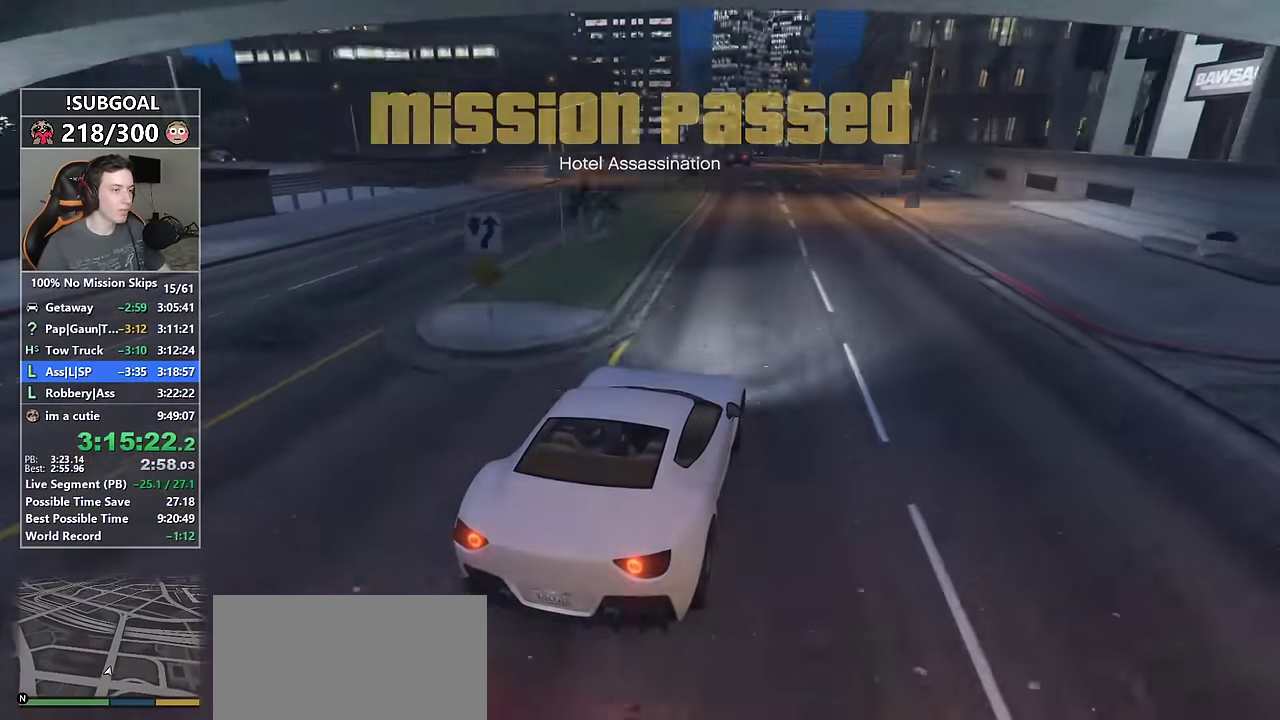
Gameplay with keyboard and mouse; each line is a JSON object with the keys and mouse buttons held at the frame after it. "events" lists presses ("down") and releases ("up") of "1", "2", "3", "4", "5", "6", "7", "8", "a", "c", "caps_lock", "ctrl", "d", "e", "escape", "f", "f1", "f2", "f3", "g", "num4", "num5", "num6", "p", "q", "r", "return", "s", "shift", "space", "tab", "v", "w", "mouse_left", "mouse_middle", "mouse_right", "mouse_mb4", "mouse_mb5", "mouse_wheel_up" and "mouse_wheel_down" between this image and that frame as [ms after this image, input, new state], when the widget could be followed in between. "mouse_left", "mouse_middle", "mouse_right", "mouse_mb4", "mouse_mb5", "mouse_wheel_up", "mouse_wheel_down" = the "left", "middle", "right", "mb4", "mb5", "wheel_up", "wheel_down" buttons of the "mouse" list. No other keys are recorded. Not read: mouse_move.
{"keys": ["w"], "mouse": [], "events": []}
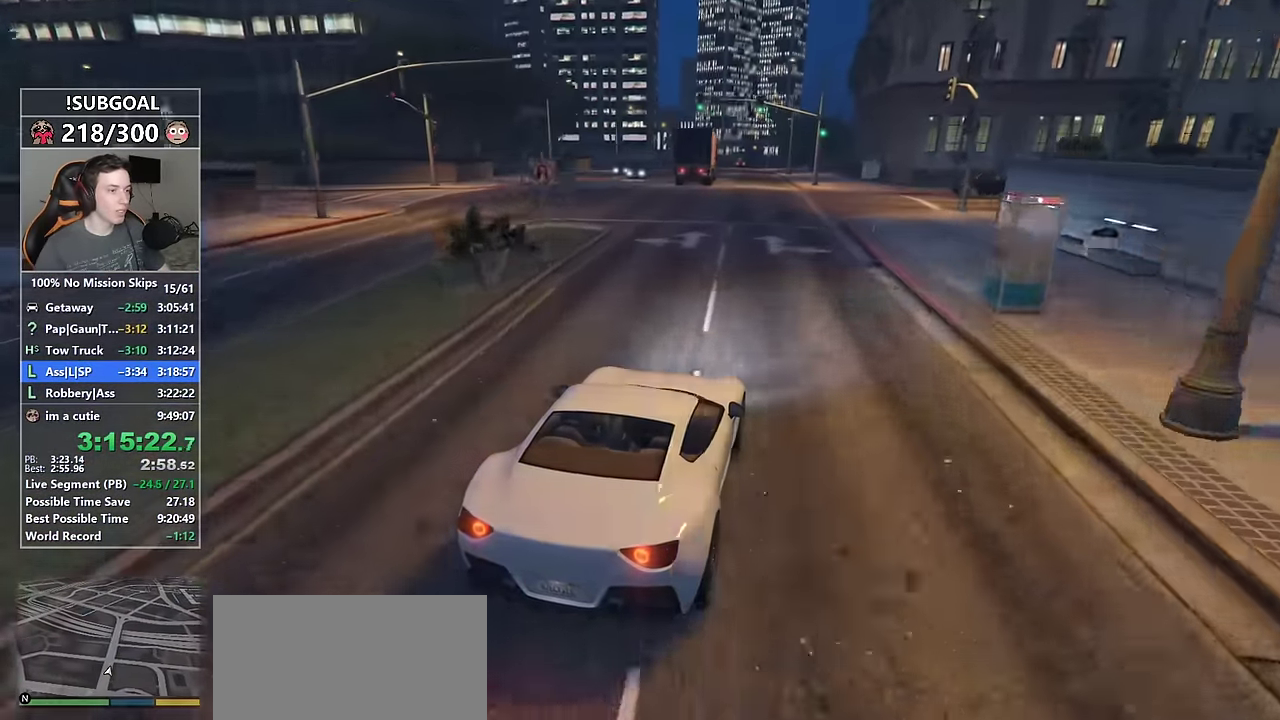
{"keys": ["w"], "mouse": [], "events": [[17, "a", "down"], [67, "a", "up"], [300, "d", "down"], [350, "d", "up"]]}
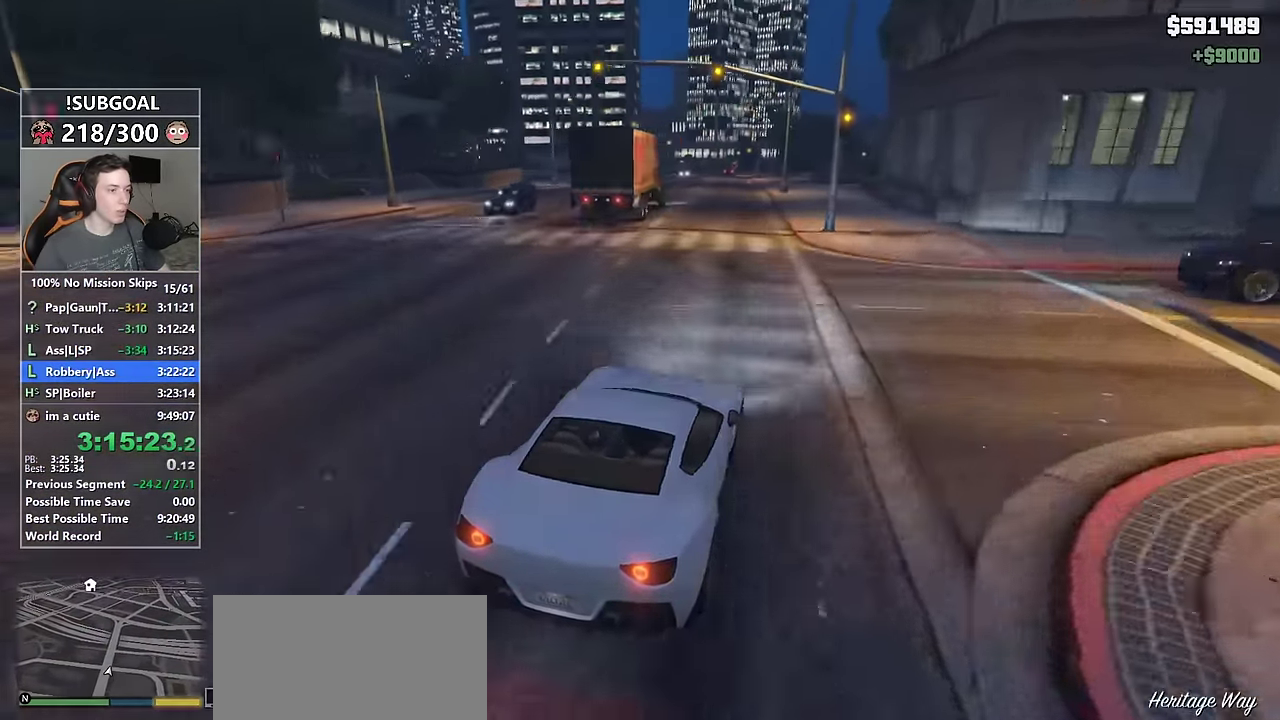
{"keys": ["a", "w"], "mouse": ["mb5"], "events": [[133, "a", "down"], [217, "s", "down"], [317, "mouse_mb5", "down"], [400, "mouse_mb5", "up"], [450, "mouse_mb5", "down"], [500, "s", "up"]]}
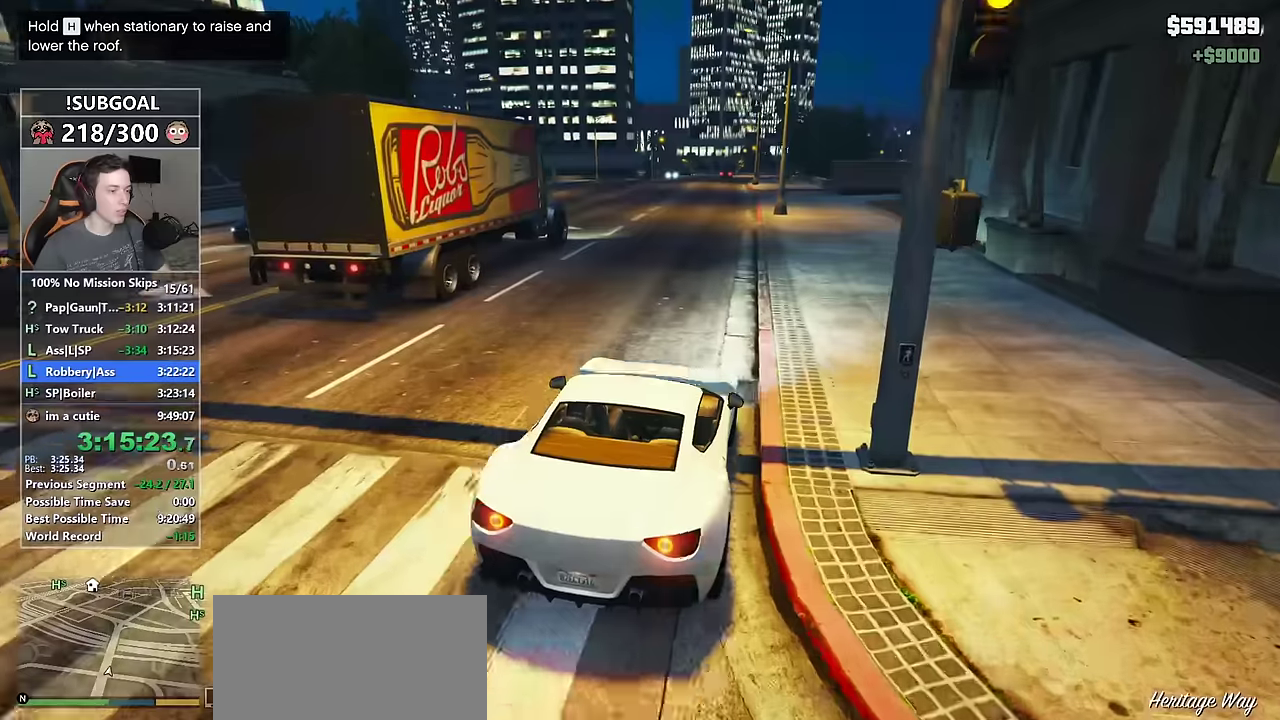
{"keys": ["w"], "mouse": [], "events": [[34, "mouse_mb5", "up"], [50, "a", "up"]]}
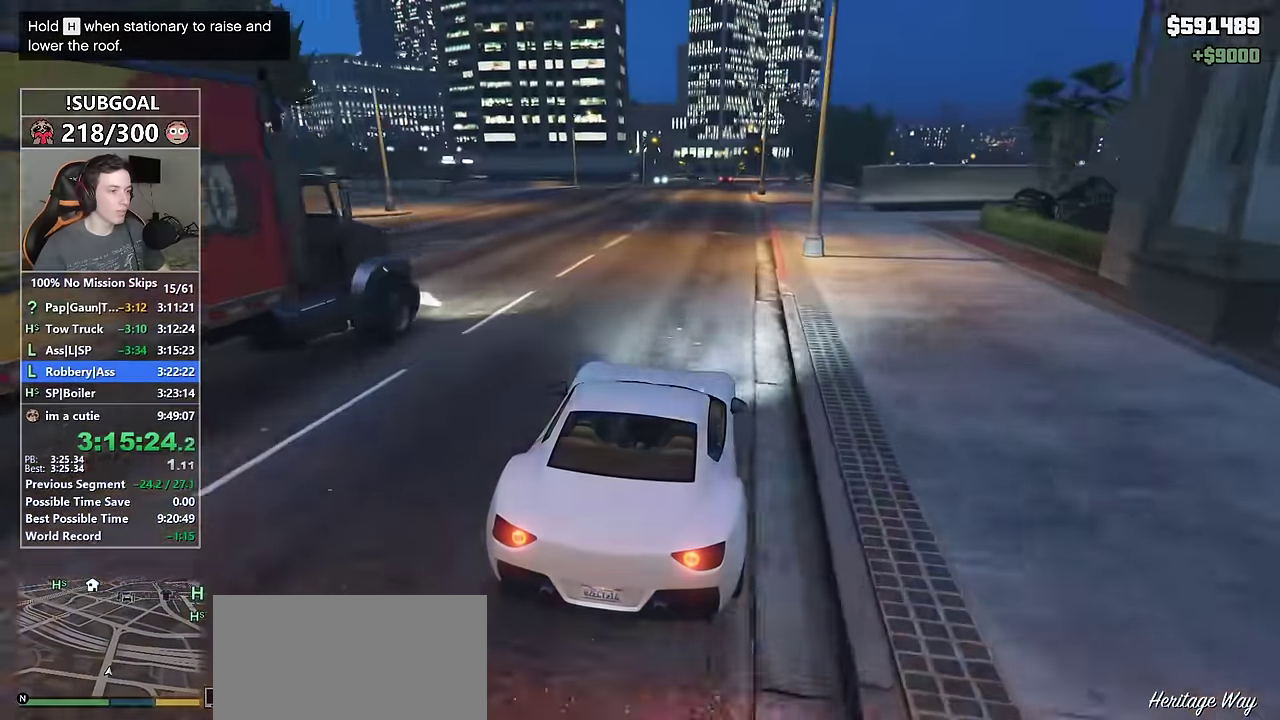
{"keys": ["w"], "mouse": [], "events": [[150, "a", "down"], [250, "a", "up"], [400, "d", "down"], [484, "d", "up"]]}
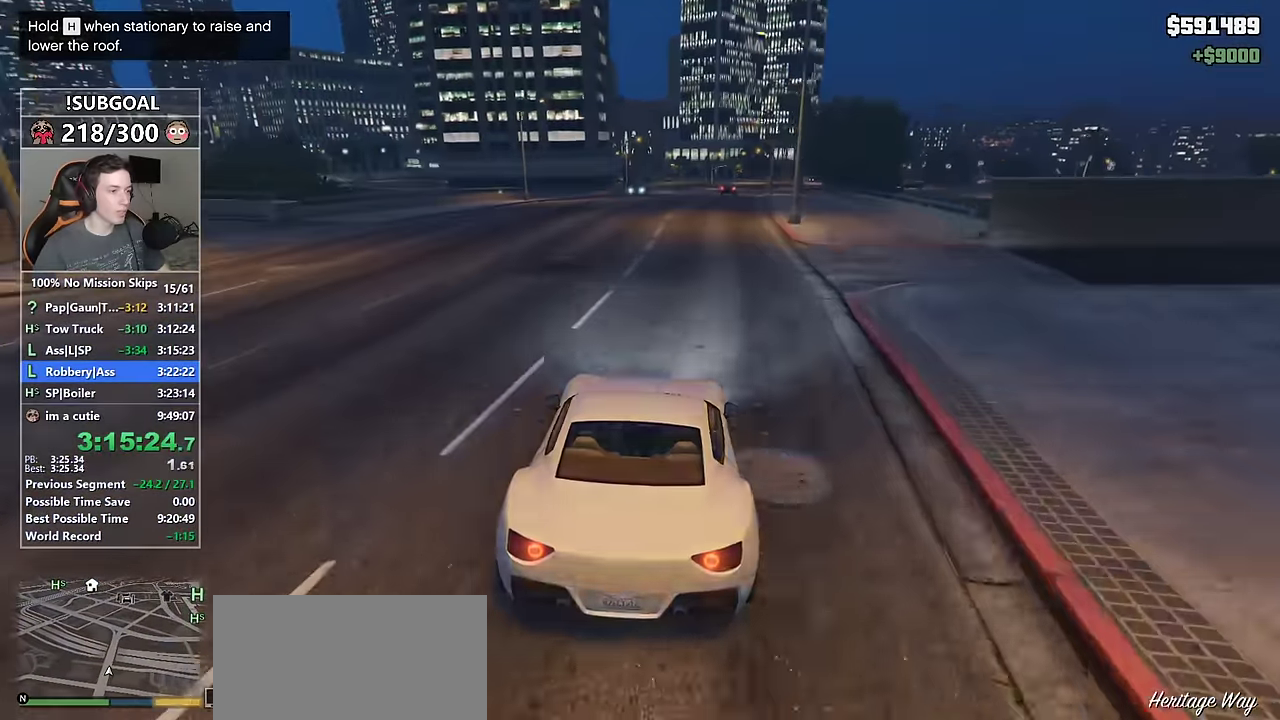
{"keys": ["s", "w"], "mouse": [], "events": [[400, "s", "down"]]}
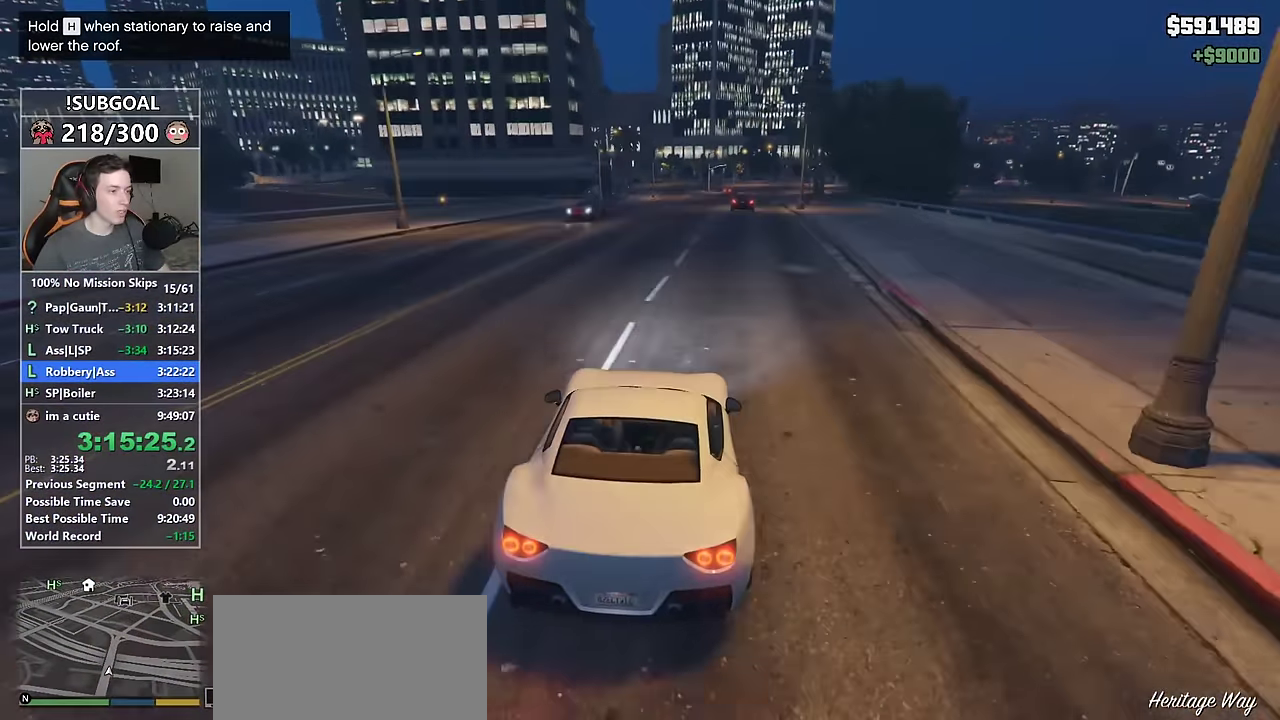
{"keys": ["w"], "mouse": [], "events": [[234, "s", "up"], [334, "d", "down"], [467, "d", "up"]]}
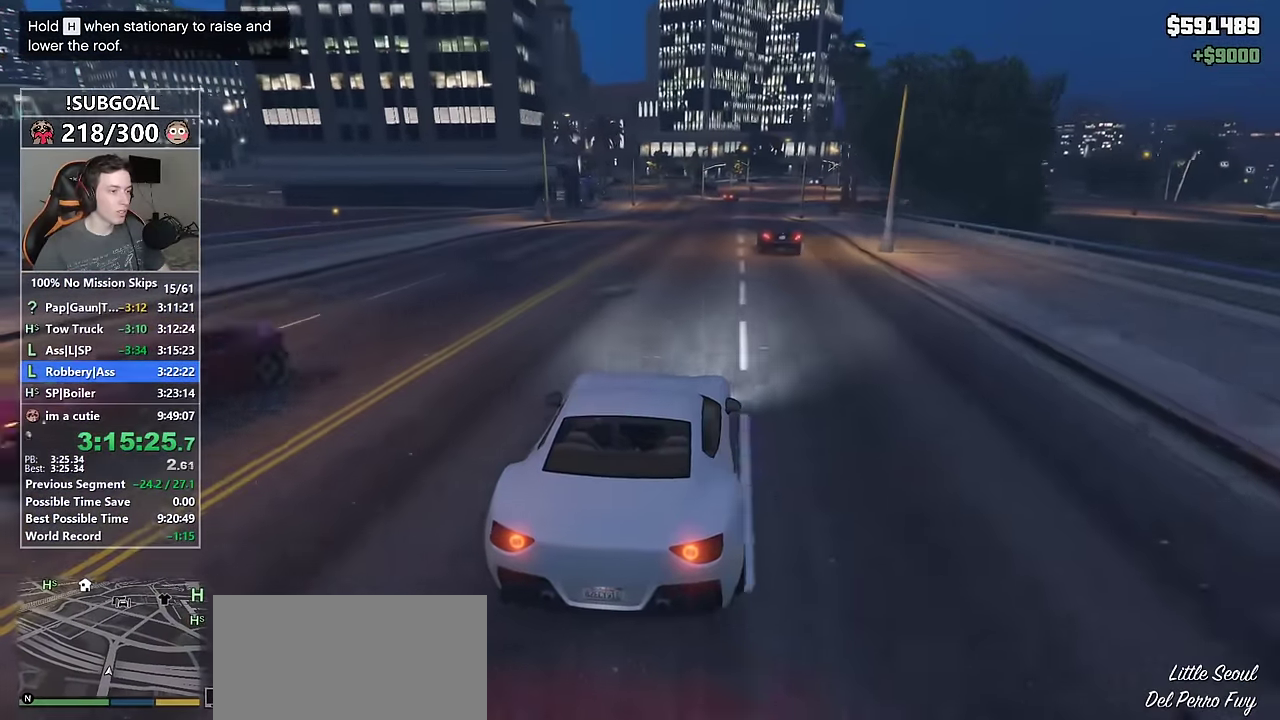
{"keys": ["d", "w"], "mouse": [], "events": [[117, "d", "down"], [150, "d", "up"], [300, "d", "down"], [400, "d", "up"], [484, "d", "down"]]}
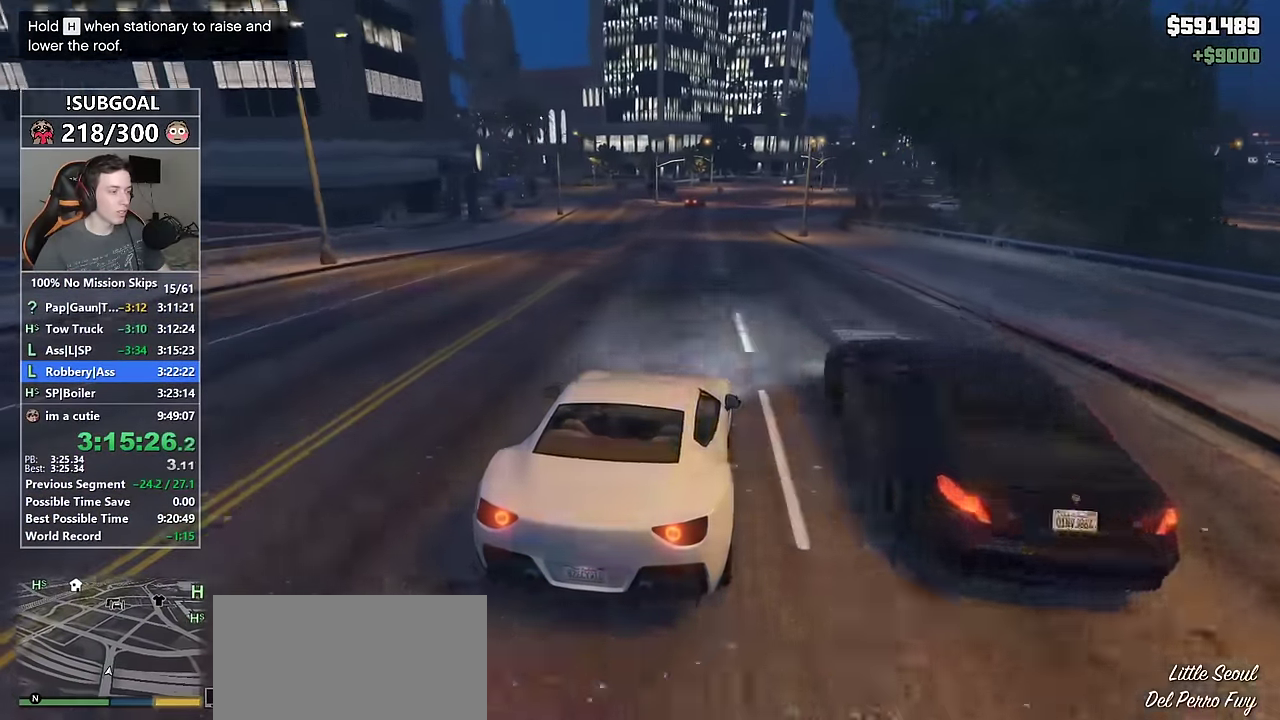
{"keys": ["a", "w"], "mouse": [], "events": [[34, "d", "up"], [500, "a", "down"]]}
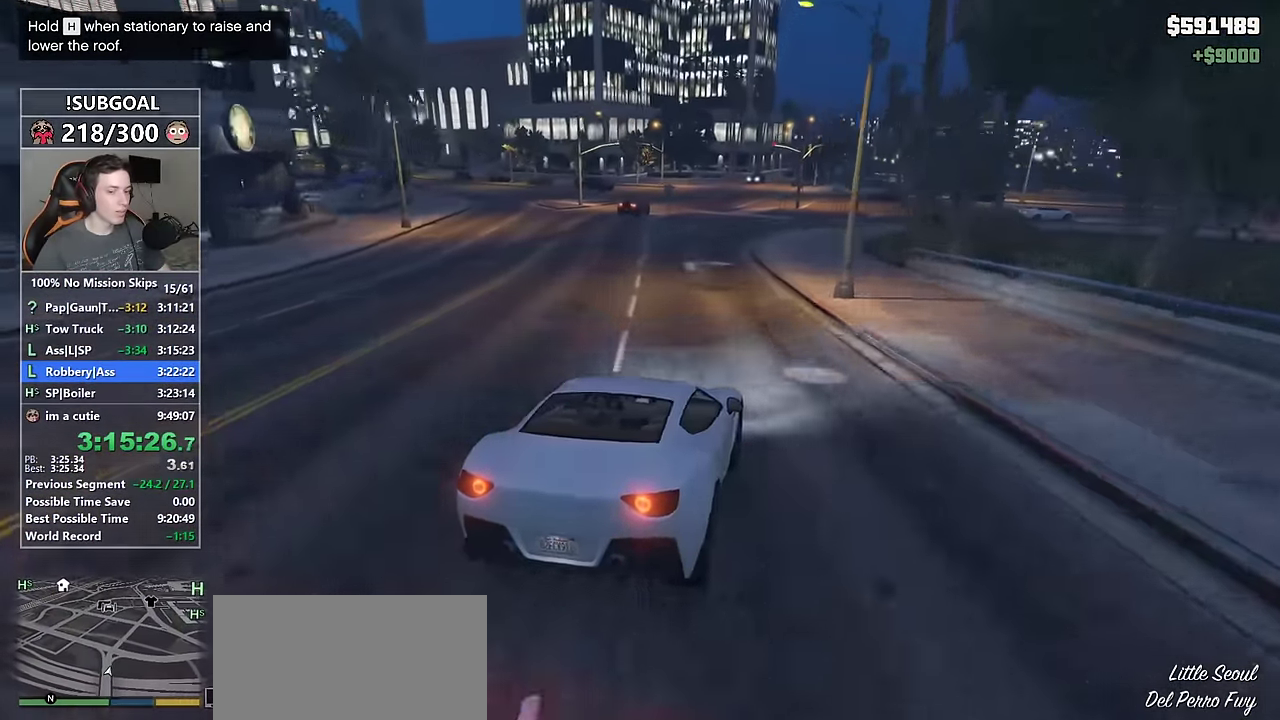
{"keys": ["d", "w"], "mouse": [], "events": [[100, "a", "up"], [184, "d", "down"], [284, "d", "up"], [467, "d", "down"]]}
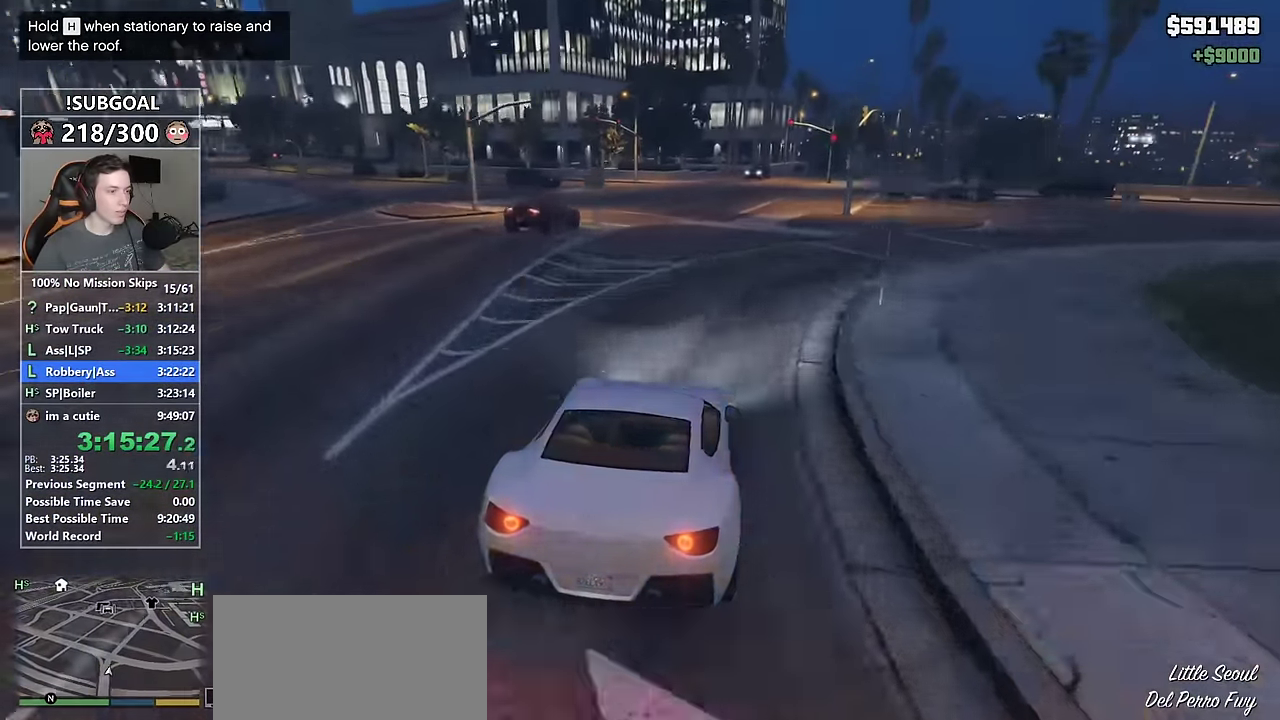
{"keys": ["d", "w"], "mouse": [], "events": [[67, "d", "up"], [484, "d", "down"]]}
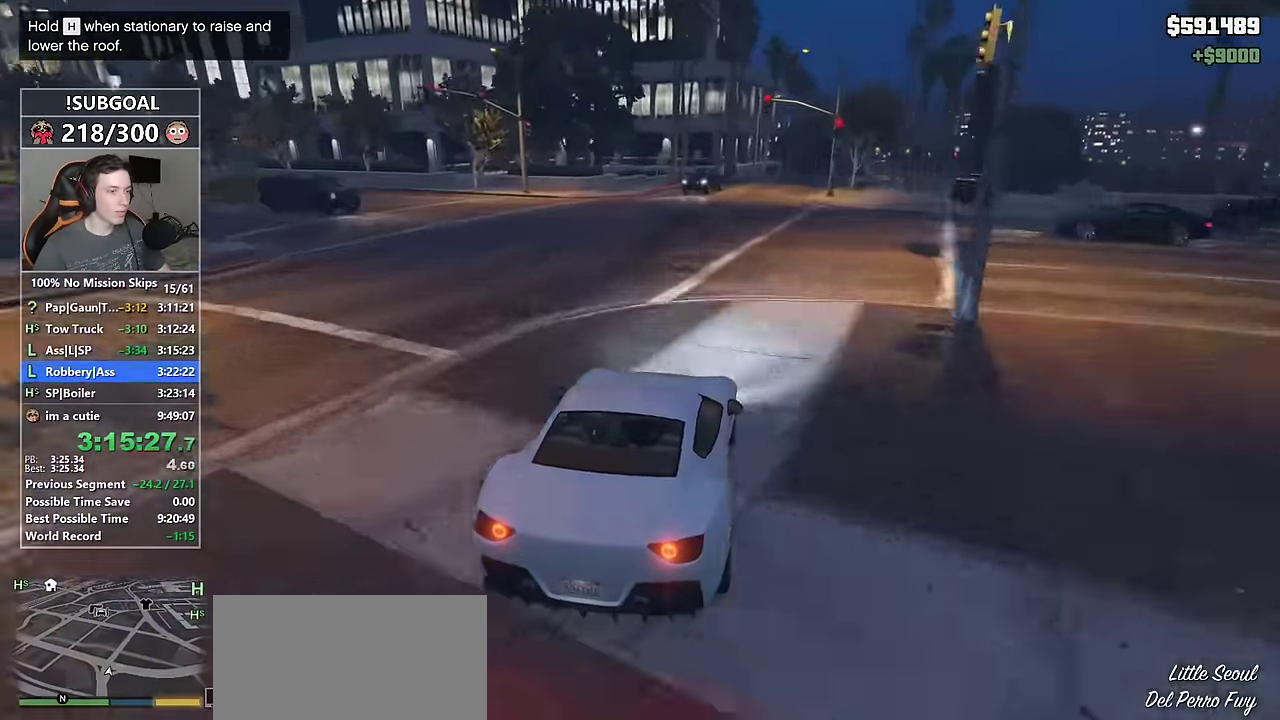
{"keys": ["w"], "mouse": [], "events": [[117, "d", "up"], [217, "d", "down"], [267, "d", "up"], [450, "d", "down"], [500, "d", "up"]]}
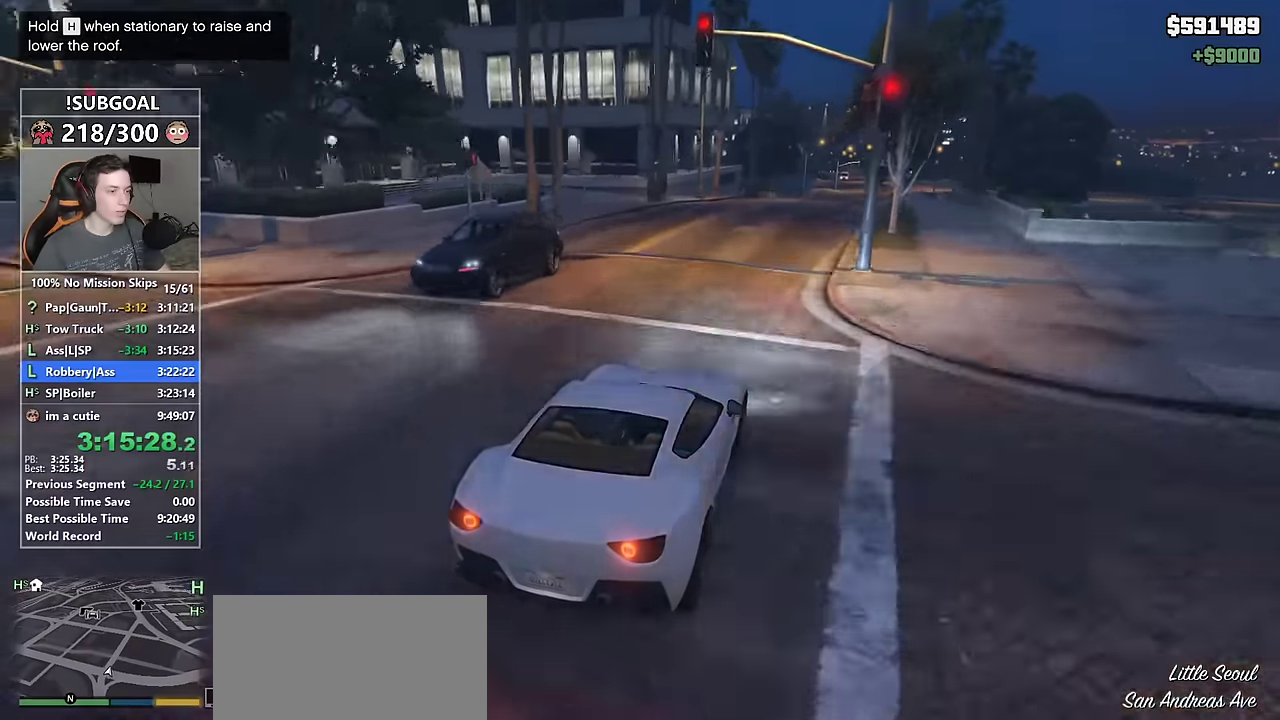
{"keys": ["s", "w"], "mouse": [], "events": [[133, "d", "down"], [233, "d", "up"], [383, "s", "down"]]}
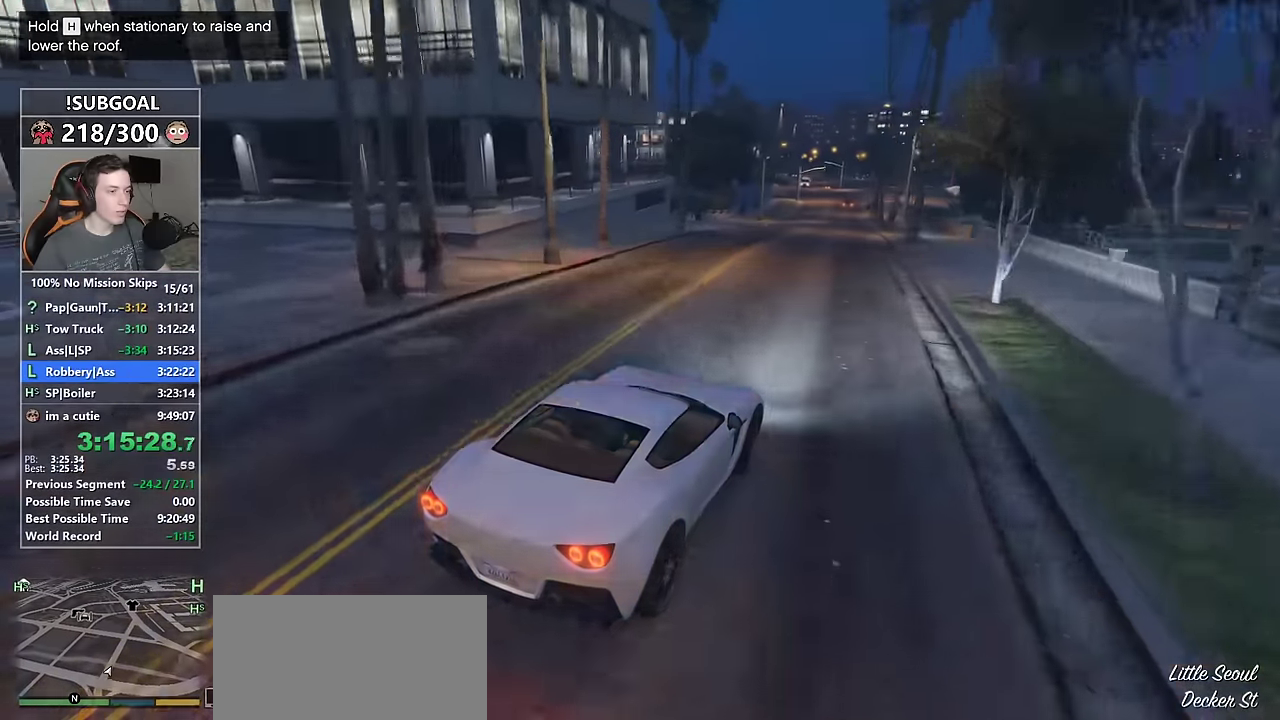
{"keys": ["w"], "mouse": [], "events": [[117, "a", "down"], [150, "s", "up"], [200, "a", "up"], [333, "d", "down"], [483, "d", "up"]]}
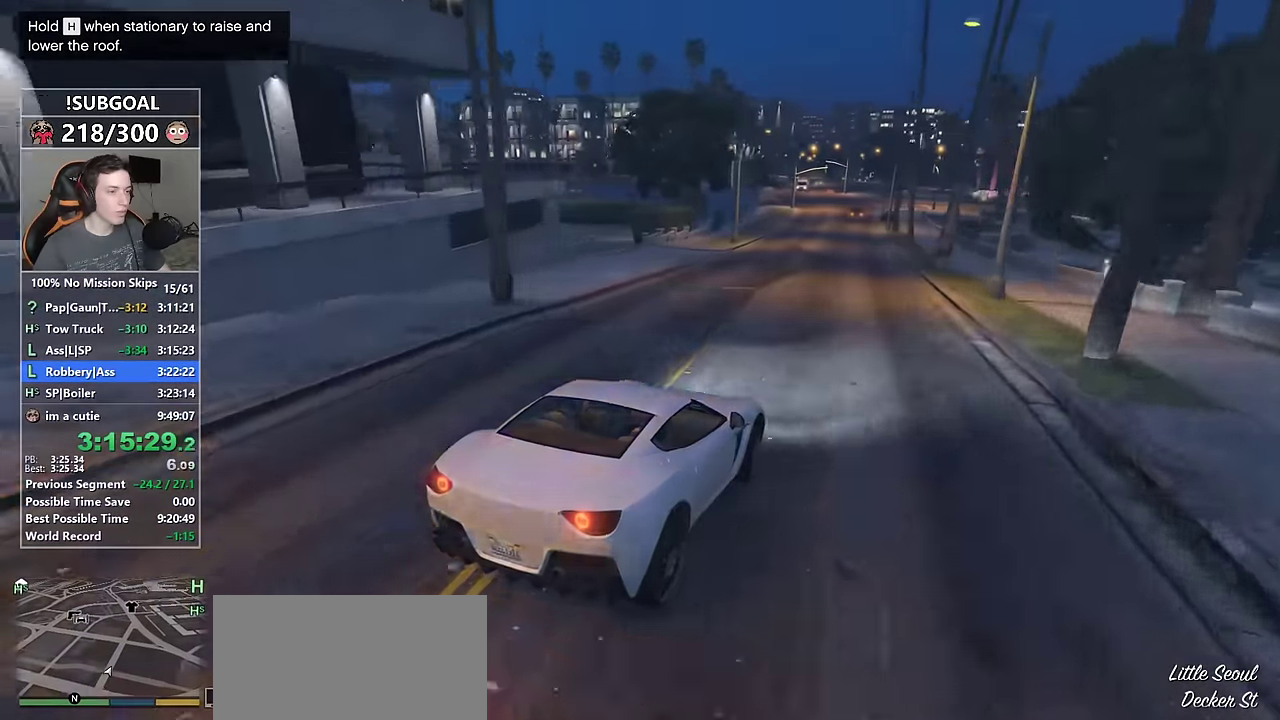
{"keys": ["w"], "mouse": [], "events": []}
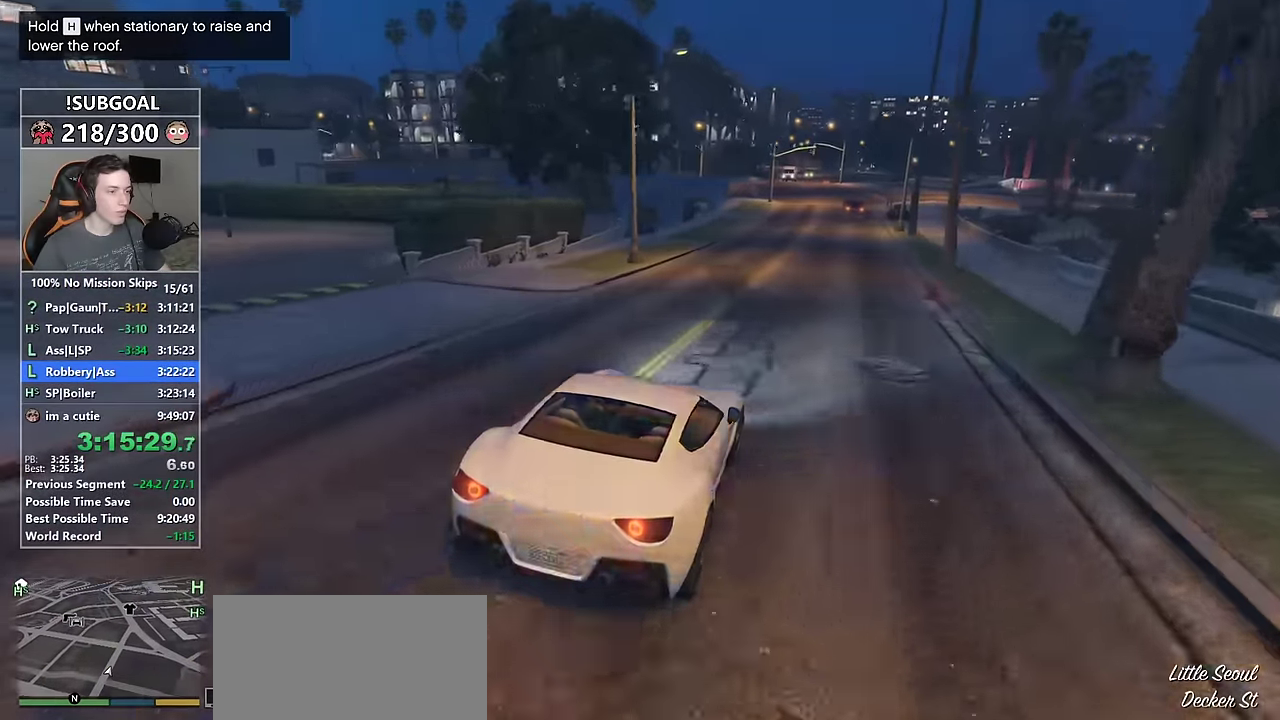
{"keys": ["a", "w"], "mouse": [], "events": [[233, "d", "down"], [283, "d", "up"], [467, "a", "down"]]}
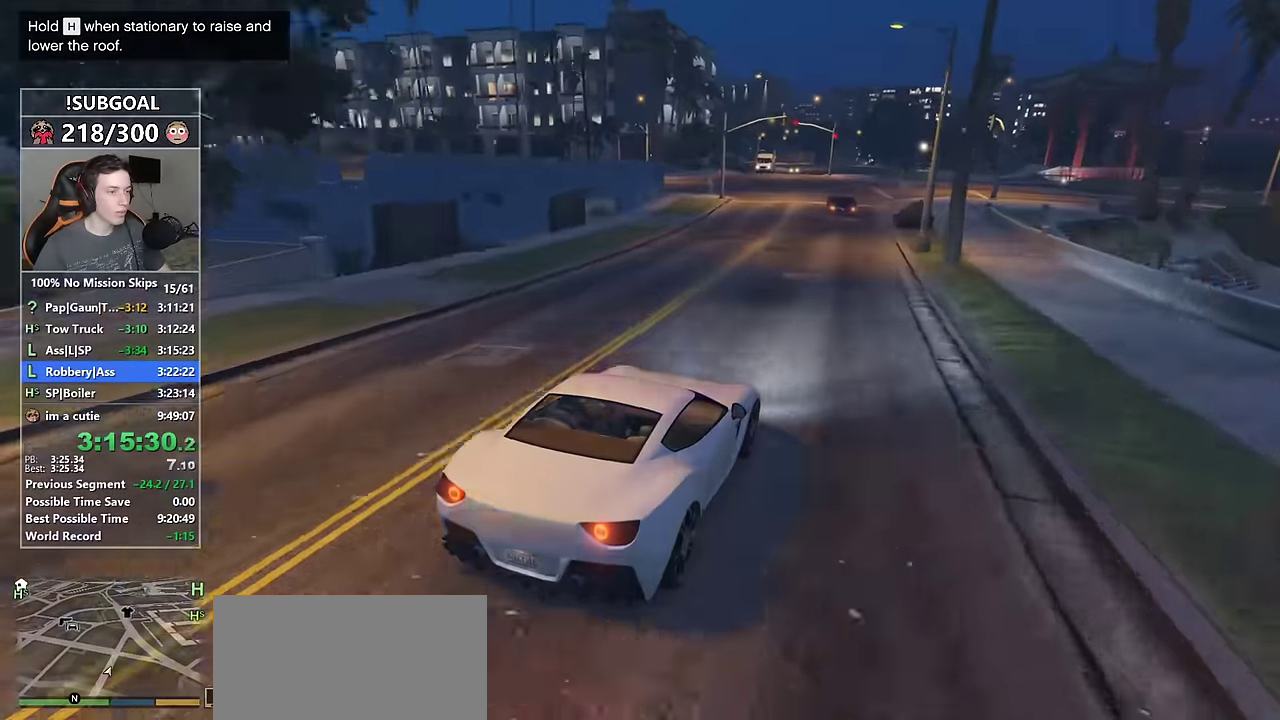
{"keys": ["a", "w"], "mouse": [], "events": [[117, "a", "up"], [300, "a", "down"]]}
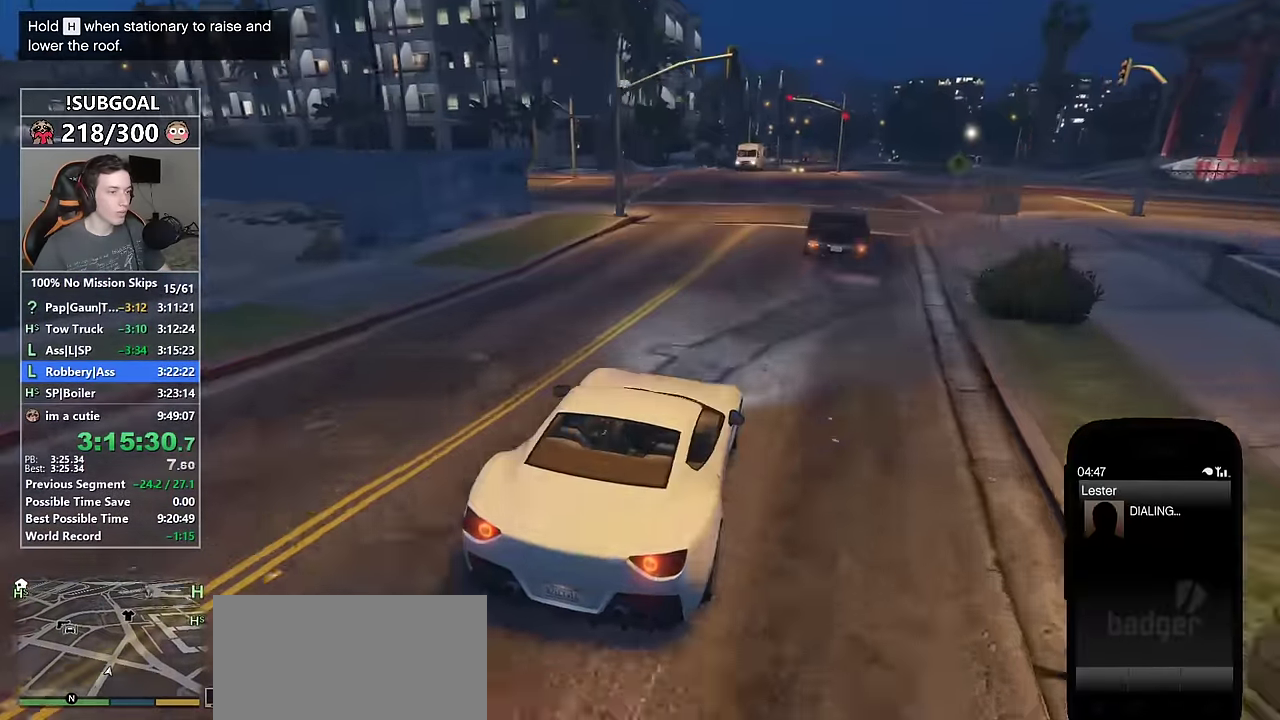
{"keys": ["a"], "mouse": ["mb5"], "events": [[317, "w", "up"], [367, "mouse_mb5", "down"], [417, "mouse_mb5", "up"], [500, "mouse_mb5", "down"]]}
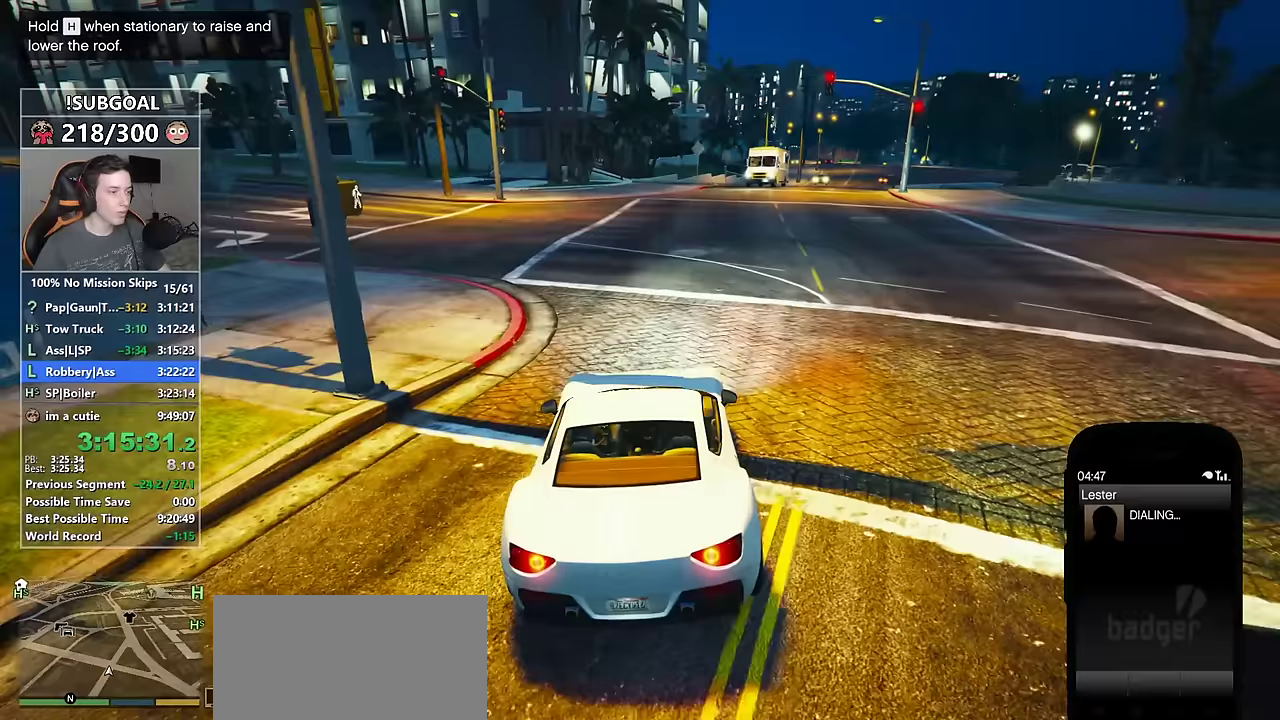
{"keys": ["a", "w"], "mouse": [], "events": [[100, "mouse_mb5", "up"], [350, "w", "down"]]}
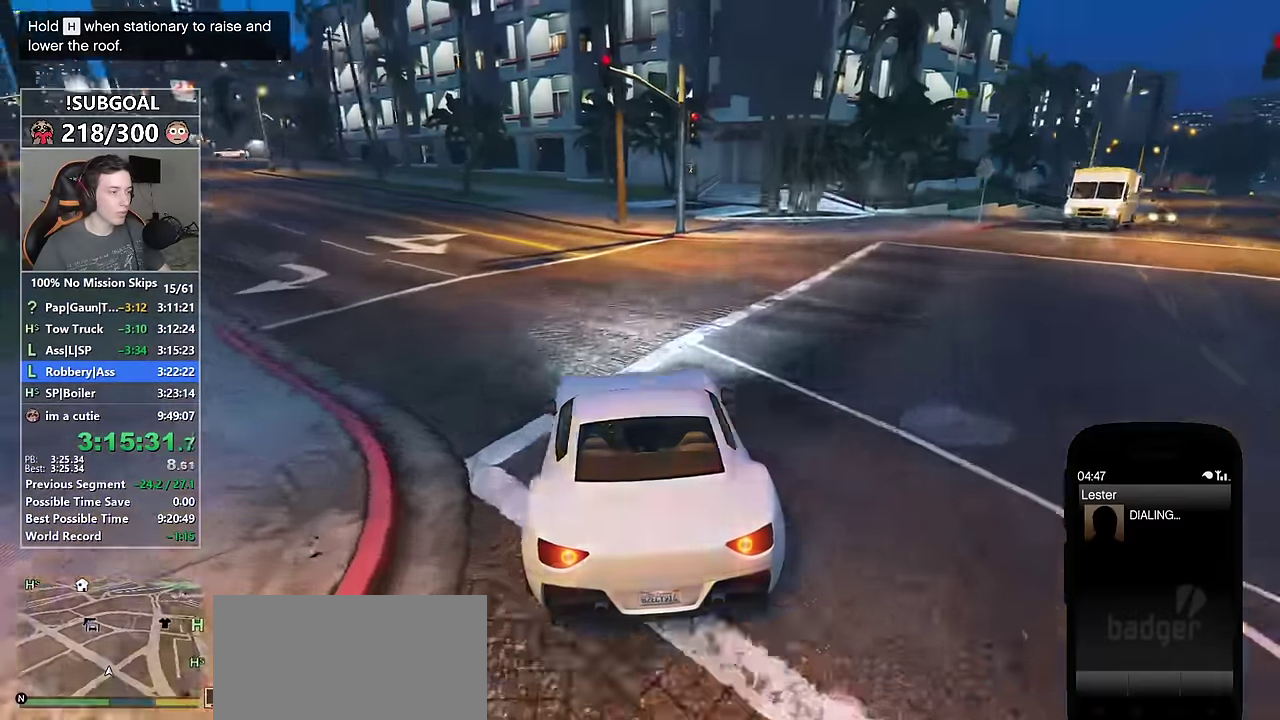
{"keys": ["a", "w"], "mouse": [], "events": [[50, "a", "up"], [150, "a", "down"], [350, "a", "up"], [433, "a", "down"]]}
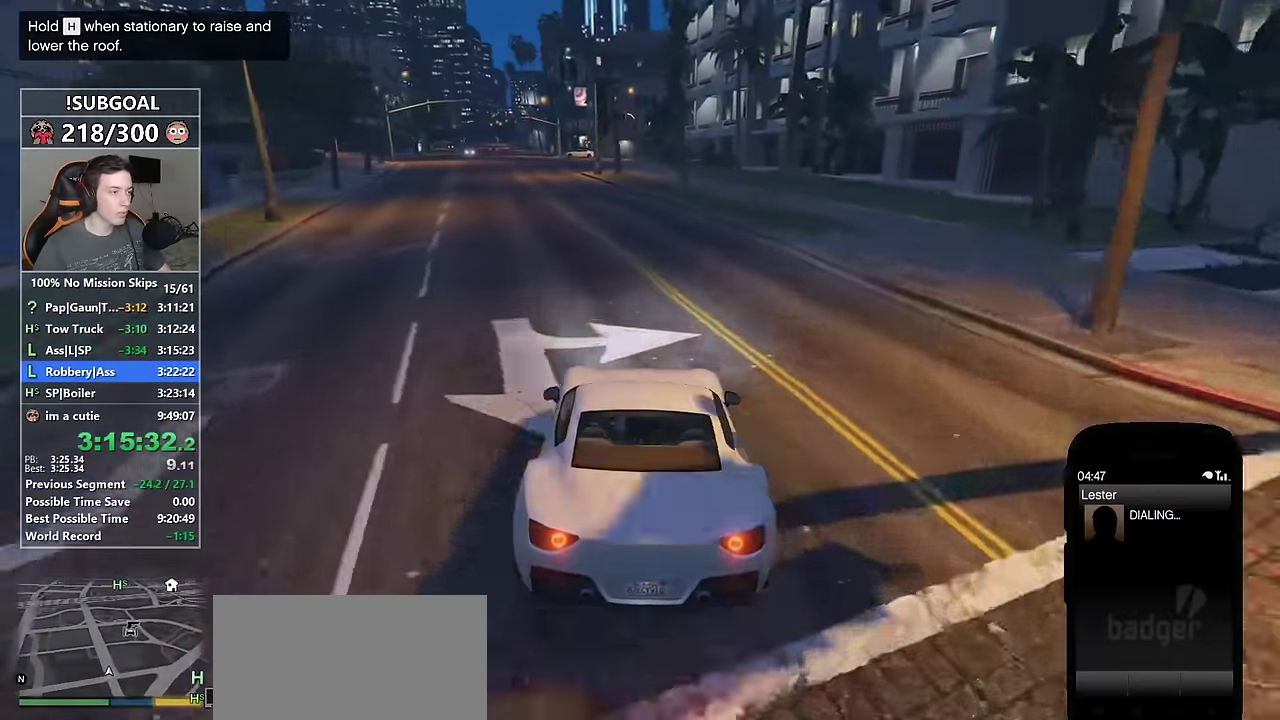
{"keys": ["w"], "mouse": [], "events": [[117, "a", "up"], [267, "a", "down"], [317, "a", "up"]]}
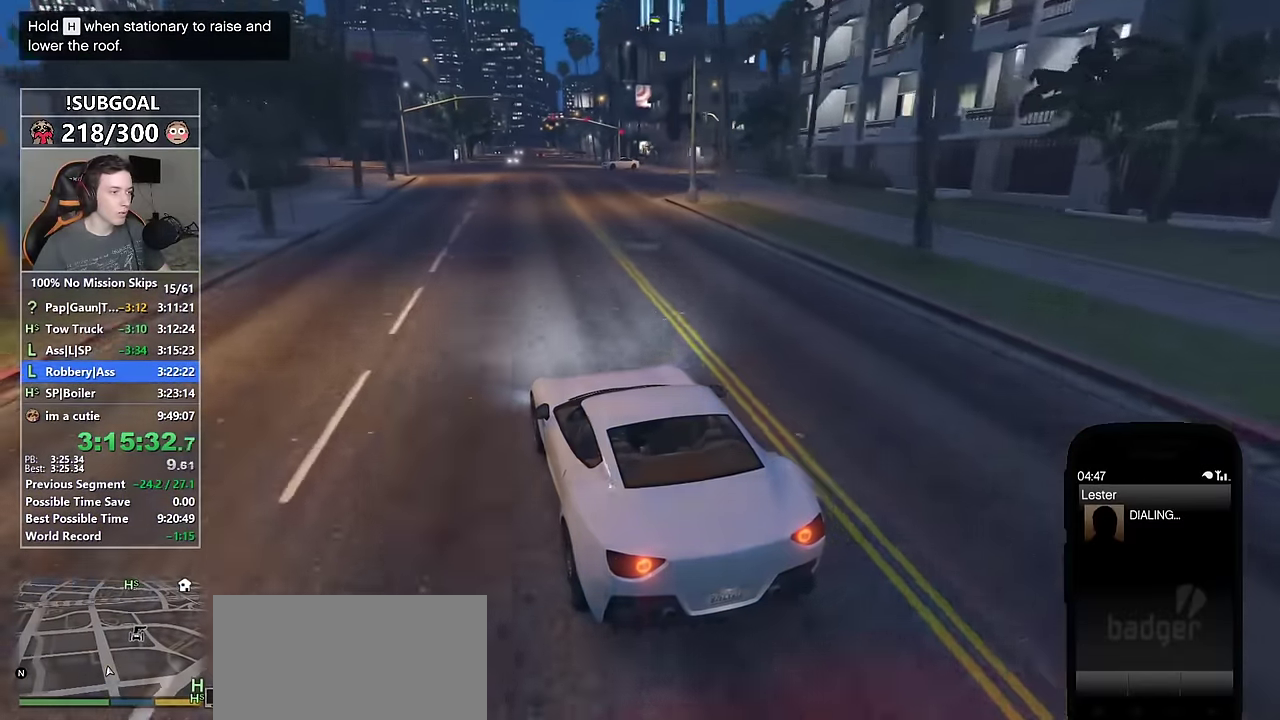
{"keys": ["w"], "mouse": [], "events": [[133, "d", "down"], [217, "d", "up"], [333, "d", "down"], [467, "d", "up"]]}
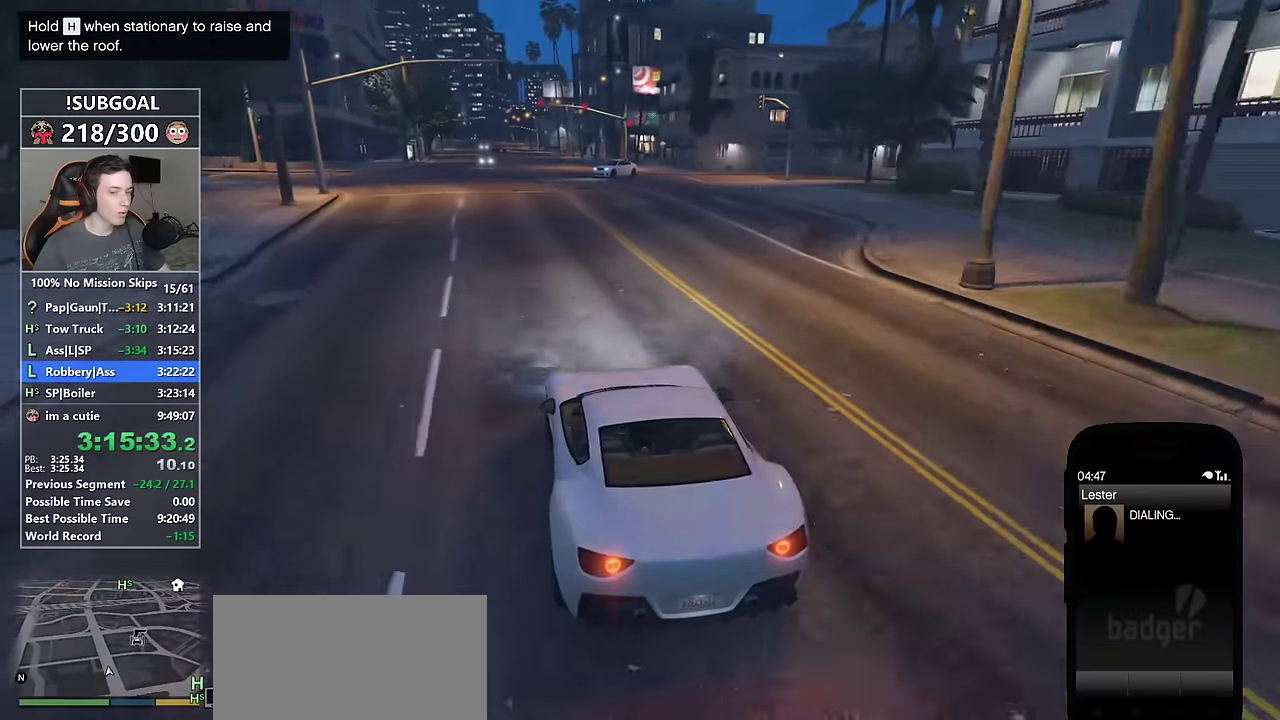
{"keys": ["d"], "mouse": [], "events": [[17, "d", "down"], [350, "w", "up"]]}
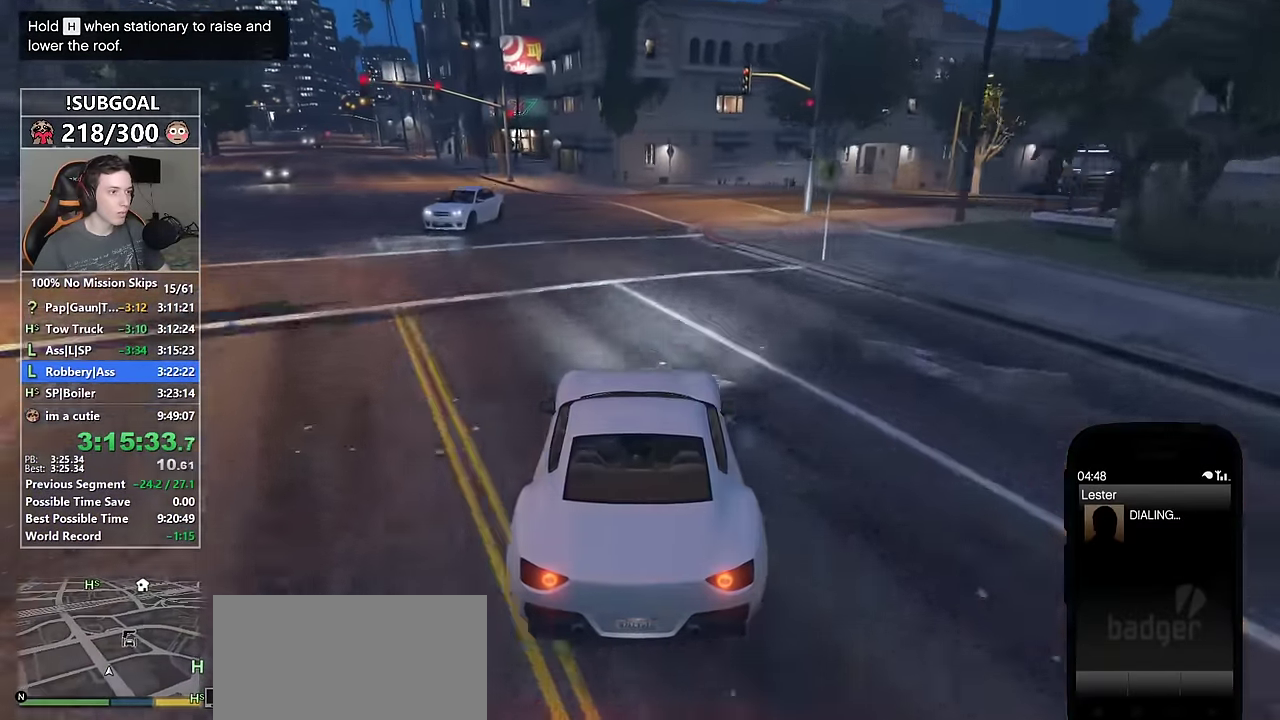
{"keys": ["d"], "mouse": [], "events": [[267, "mouse_mb5", "down"], [317, "mouse_mb5", "up"], [367, "mouse_mb5", "down"], [450, "mouse_mb5", "up"]]}
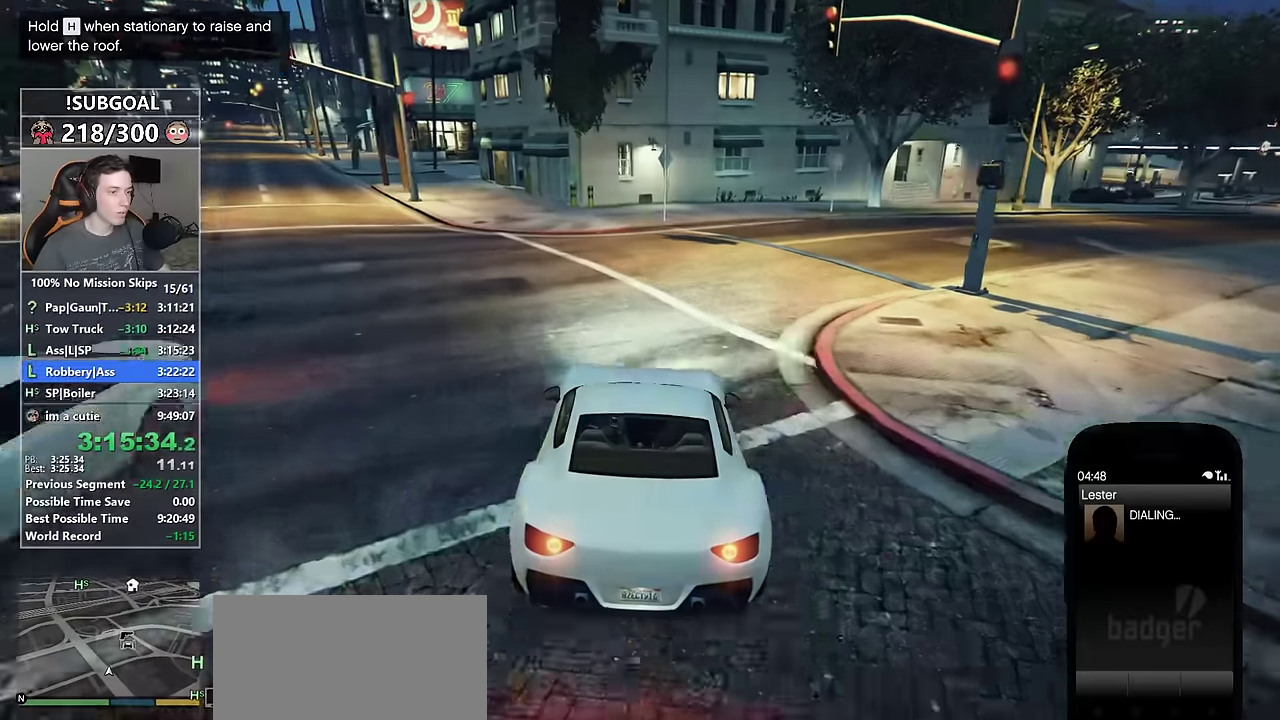
{"keys": ["d", "w"], "mouse": [], "events": [[467, "d", "up"], [467, "w", "down"], [500, "d", "down"]]}
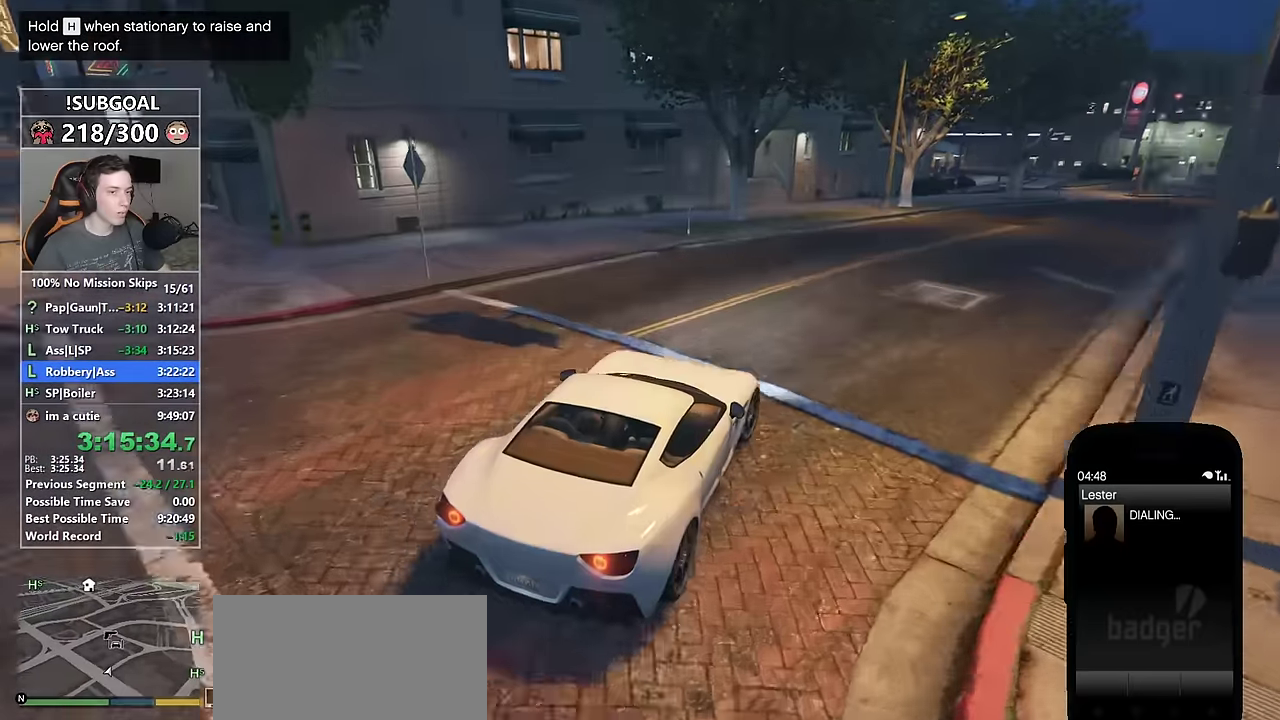
{"keys": ["w"], "mouse": [], "events": [[117, "d", "up"], [200, "d", "down"], [300, "d", "up"], [400, "d", "down"], [483, "d", "up"]]}
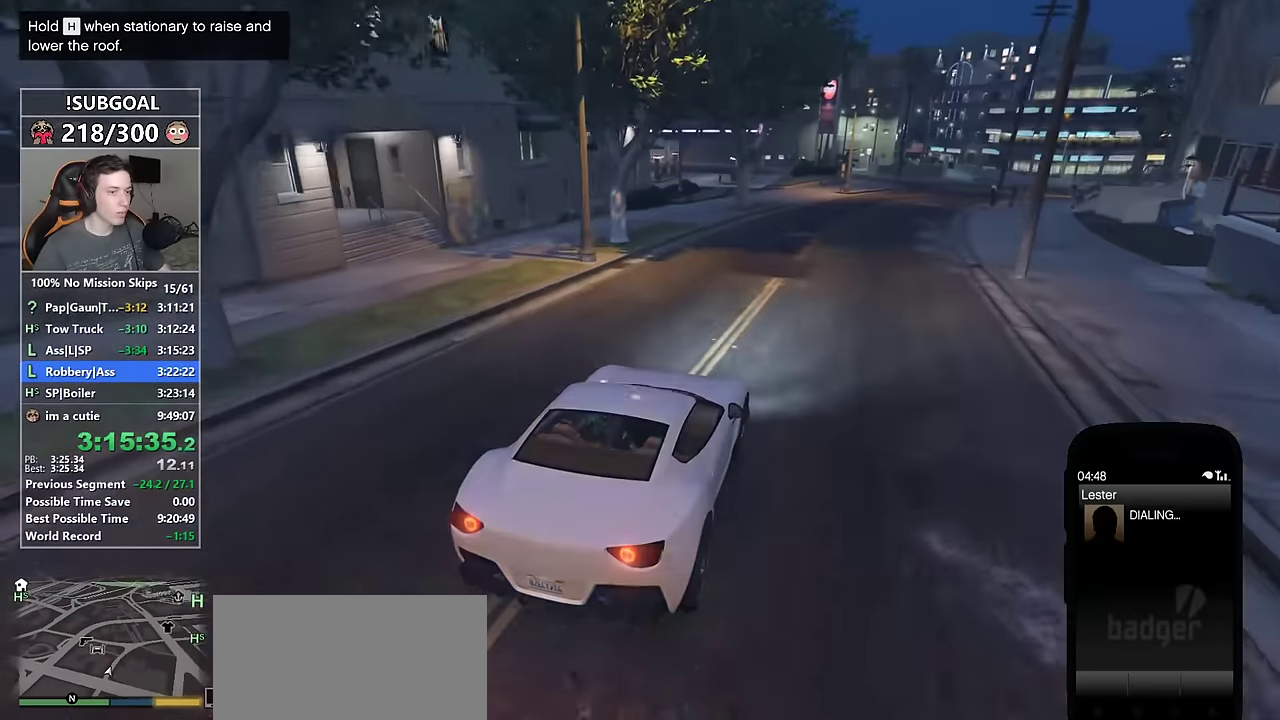
{"keys": ["a", "s"], "mouse": ["right"], "events": [[83, "d", "down"], [217, "d", "up"], [217, "w", "up"], [367, "mouse_right", "down"], [450, "mouse_right", "up"], [500, "a", "down"], [500, "mouse_right", "down"], [500, "s", "down"]]}
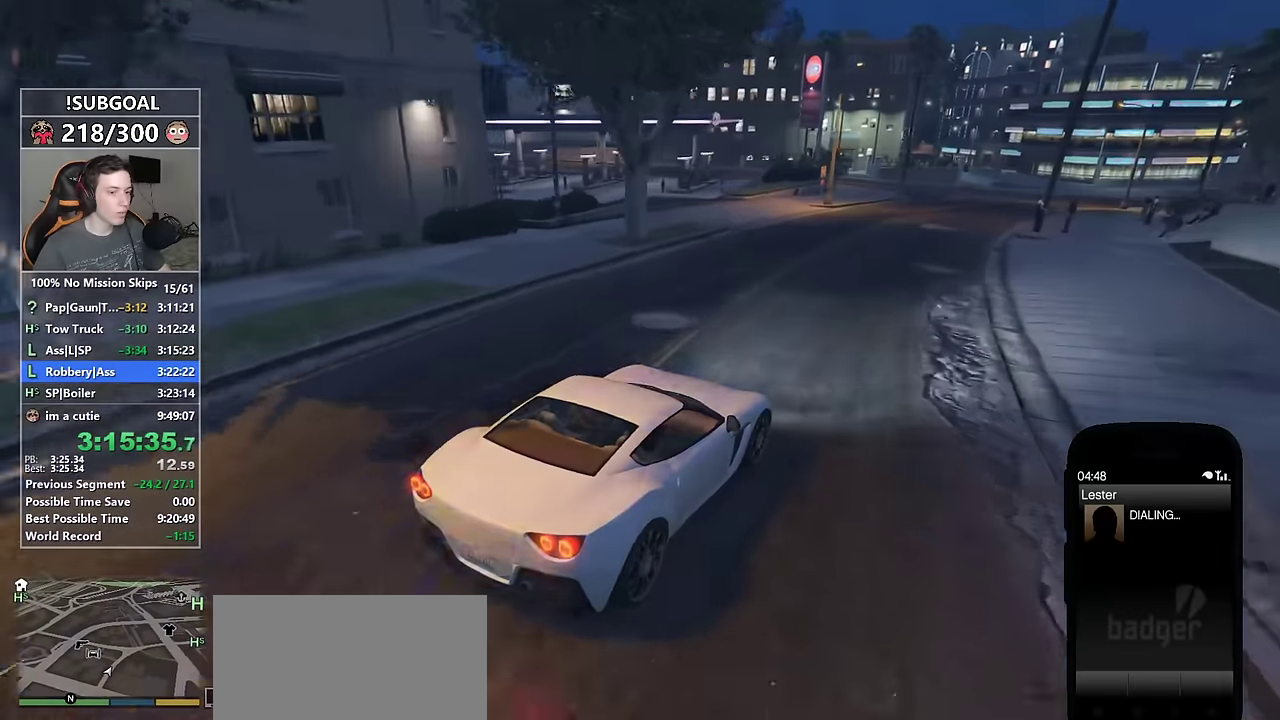
{"keys": ["s"], "mouse": ["right"], "events": [[100, "a", "up"], [100, "mouse_right", "up"], [183, "a", "down"], [183, "mouse_right", "down"], [233, "mouse_right", "up"], [333, "mouse_right", "down"], [433, "a", "up"], [433, "mouse_right", "up"], [467, "mouse_right", "down"]]}
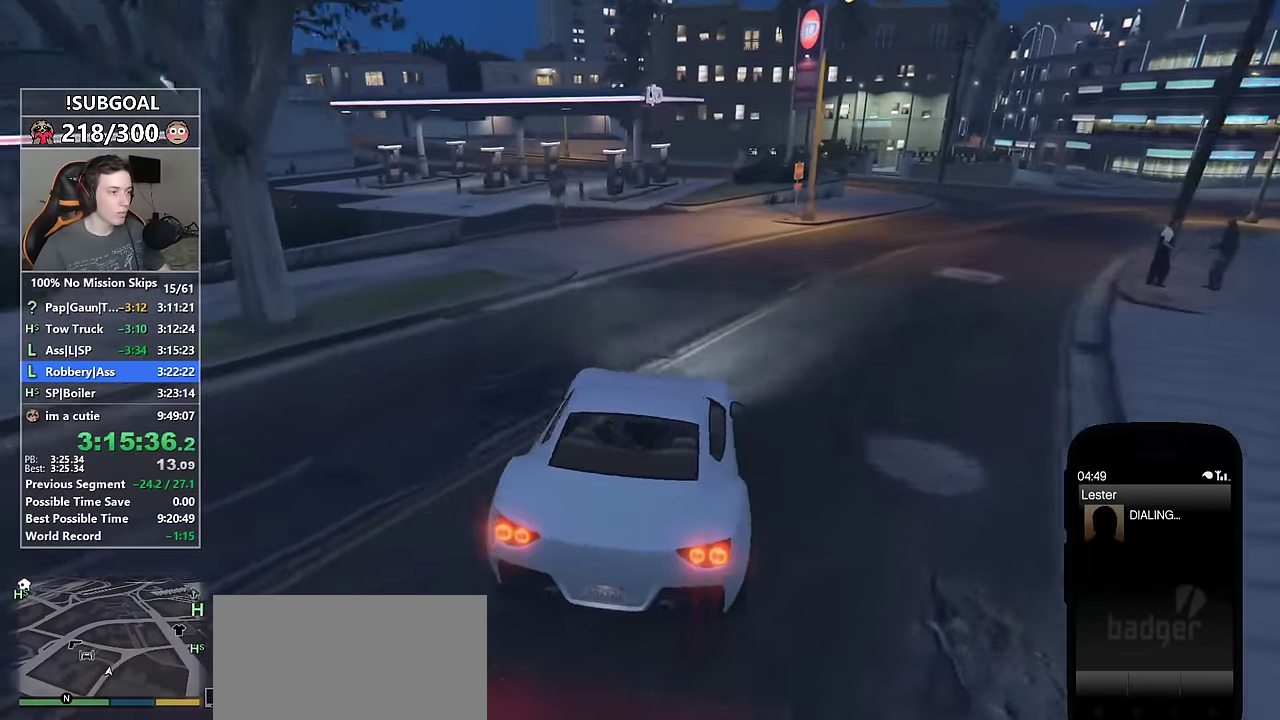
{"keys": ["d", "w"], "mouse": [], "events": [[17, "mouse_right", "up"], [67, "a", "down"], [67, "s", "up"], [117, "mouse_right", "down"], [167, "mouse_right", "up"], [200, "a", "up"], [250, "mouse_right", "down"], [300, "mouse_right", "up"], [350, "w", "down"], [400, "mouse_right", "down"], [433, "d", "down"], [483, "mouse_right", "up"]]}